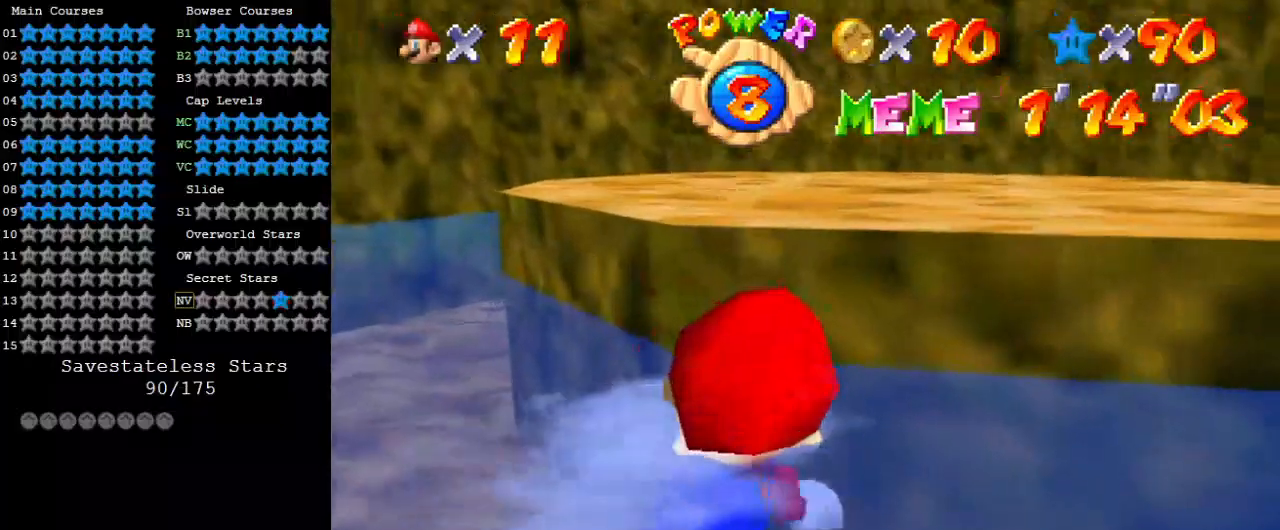
Gameplay with keyboard; each line is a JSON object with the keys held at the frame after it. "events" lists presses ("down") and releases ("up") of "a", "c", "ctrl", "d", "down", "left", "return", "right", "s", "shift", "up", "w", "x" and "y" between this image and that frame as [ms after this image, input, new state], when the widget could be followed in between. No other keys are recorded. Mouse input is not recorded.
{"keys": ["a", "right"], "events": [[33, "right", "up"], [33, "shift", "down"], [133, "shift", "up"], [167, "shift", "down"], [333, "down", "up"], [333, "shift", "up"], [367, "right", "down"], [467, "a", "down"]]}
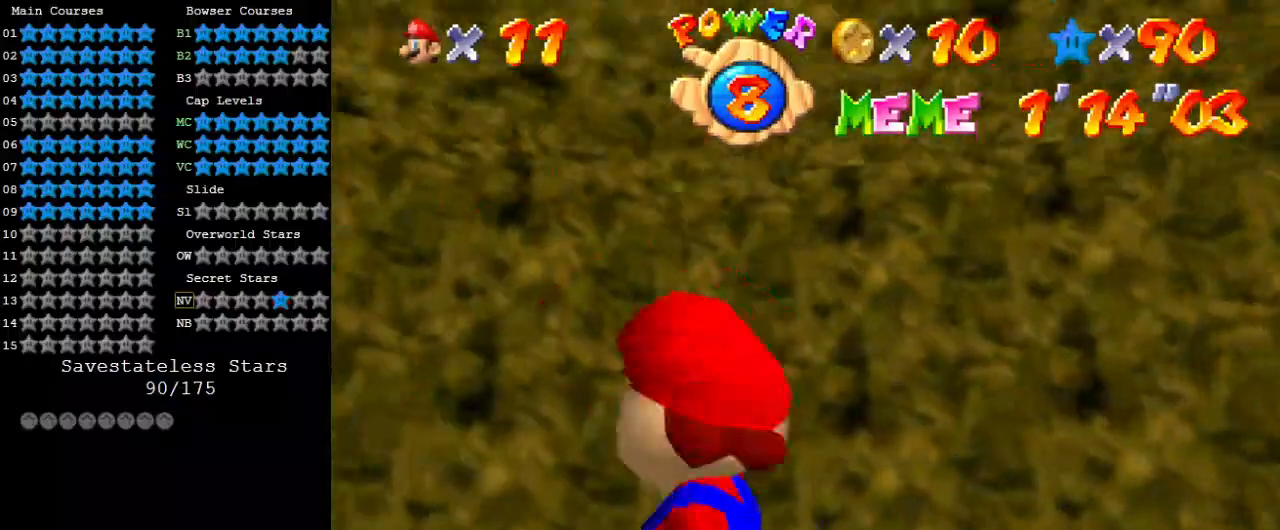
{"keys": ["a", "s"], "events": [[100, "a", "up"], [200, "a", "down"], [233, "up", "down"], [267, "a", "up"], [367, "a", "down"], [433, "right", "up"], [433, "s", "down"], [500, "up", "up"]]}
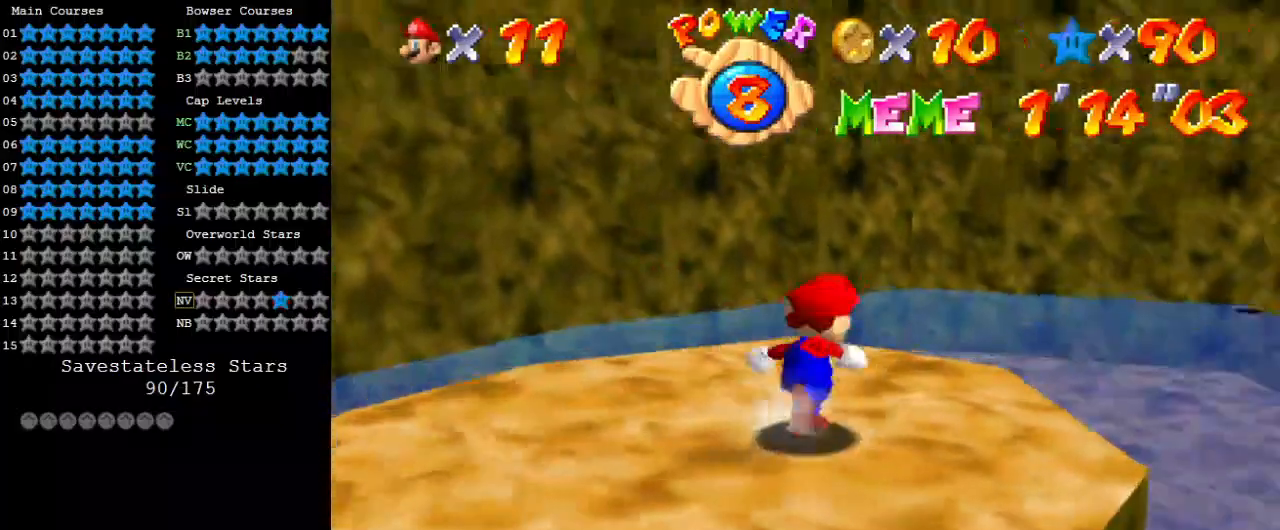
{"keys": [], "events": [[67, "a", "up"], [67, "s", "up"]]}
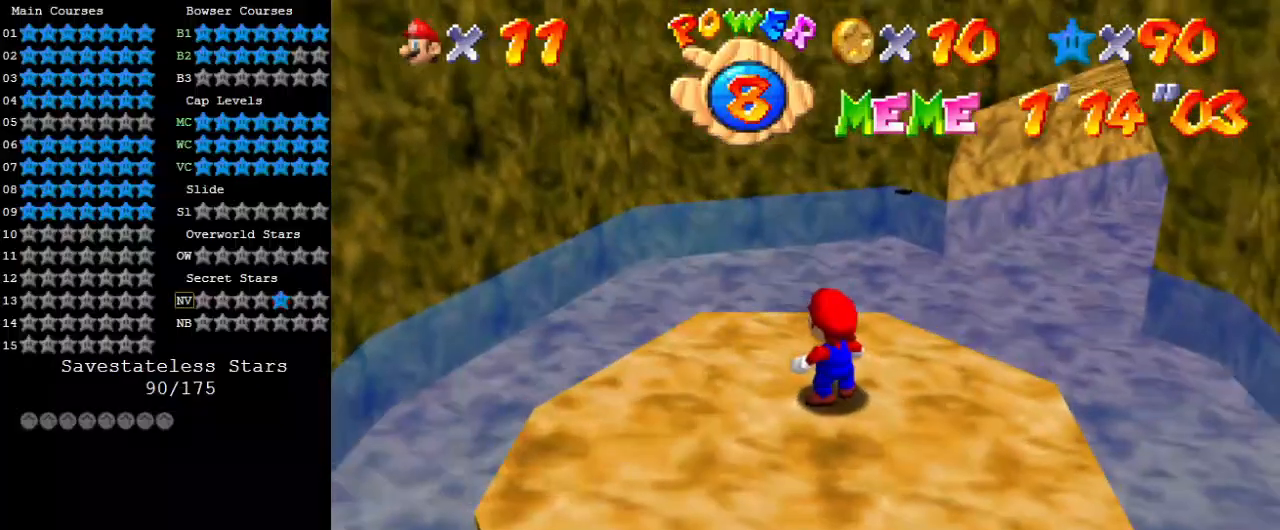
{"keys": [], "events": []}
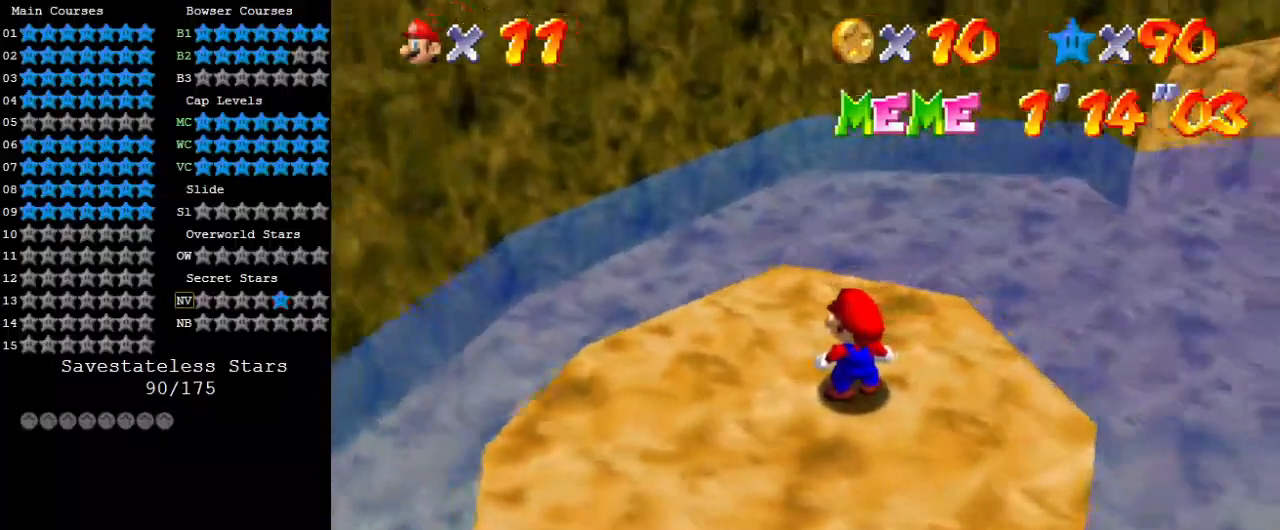
{"keys": ["down", "left"], "events": [[33, "down", "down"], [100, "left", "down"]]}
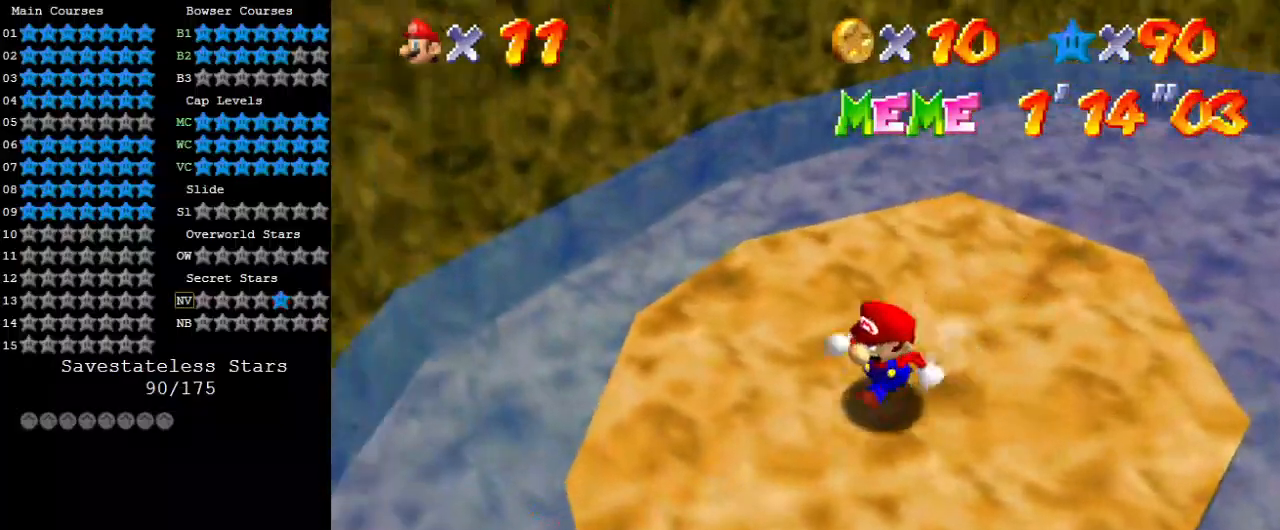
{"keys": ["up"], "events": [[67, "left", "up"], [133, "down", "up"], [233, "right", "down"], [467, "right", "up"], [500, "up", "down"]]}
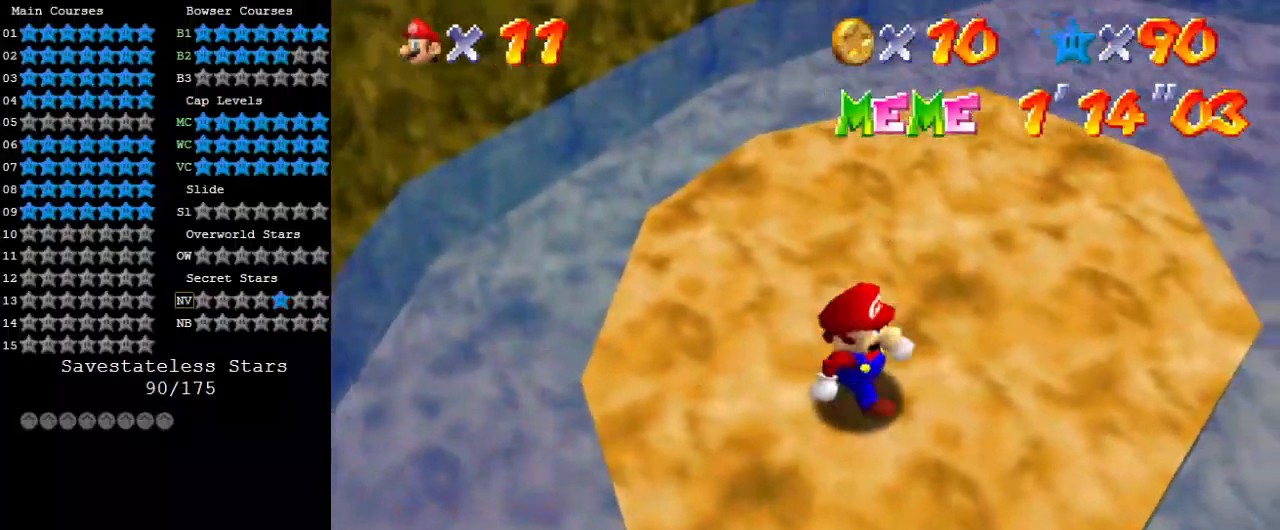
{"keys": [], "events": [[333, "up", "up"]]}
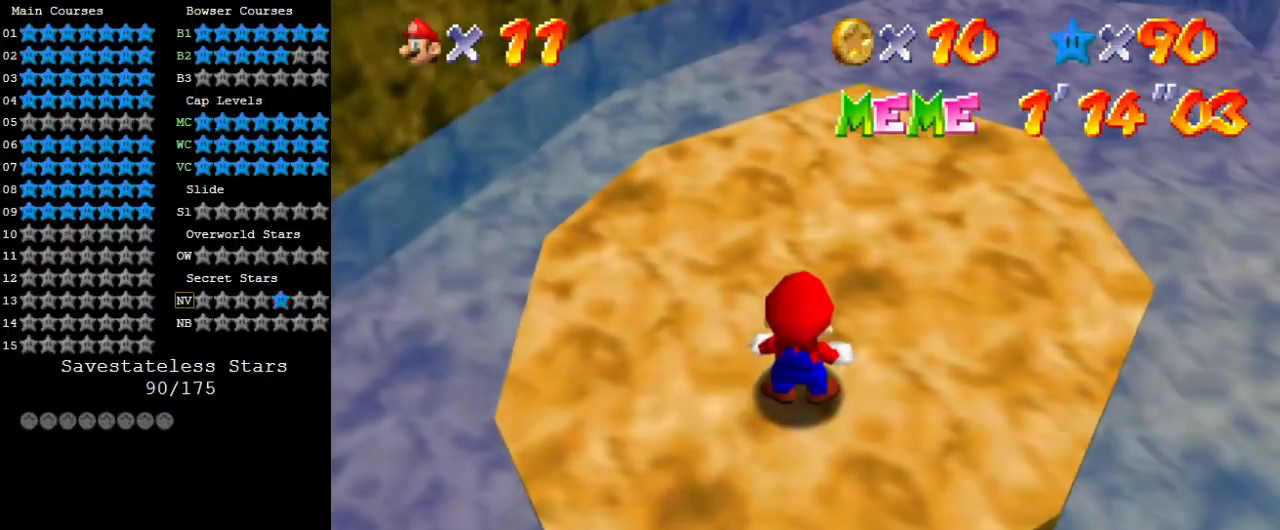
{"keys": [], "events": []}
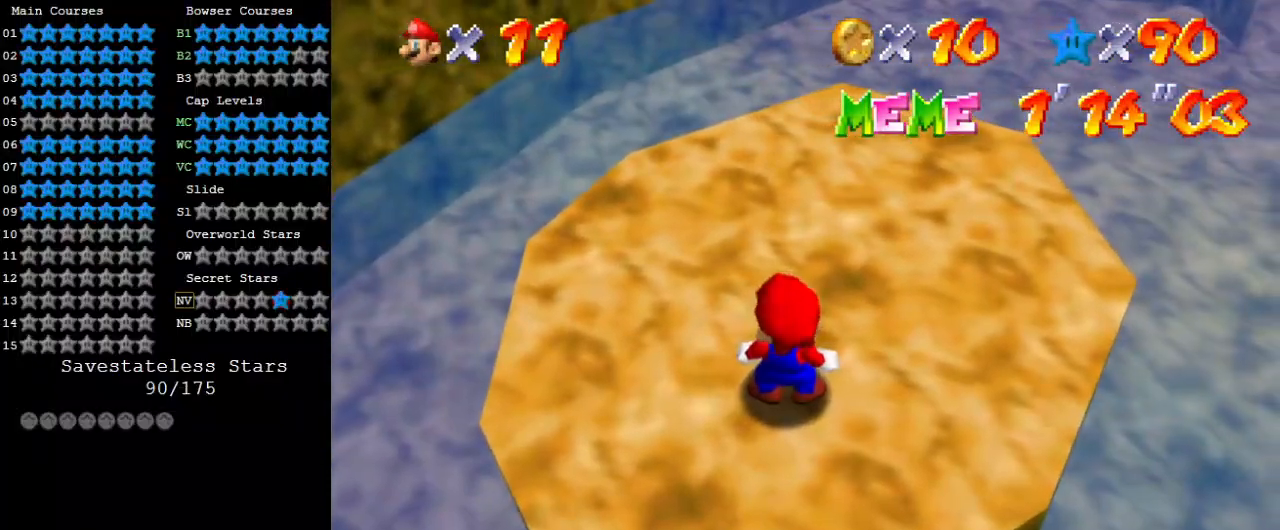
{"keys": [], "events": []}
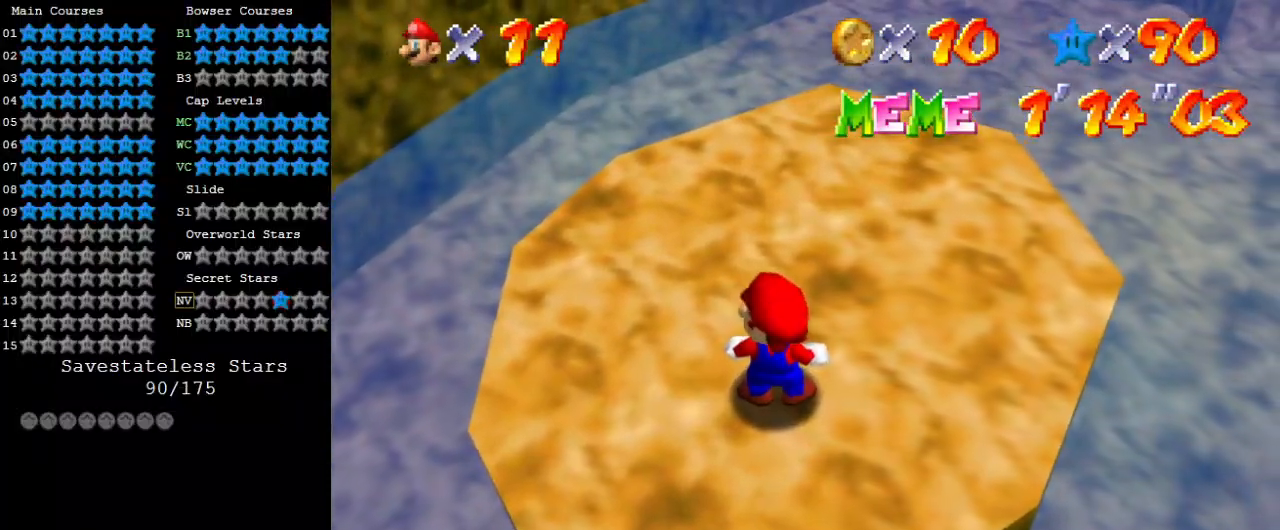
{"keys": [], "events": []}
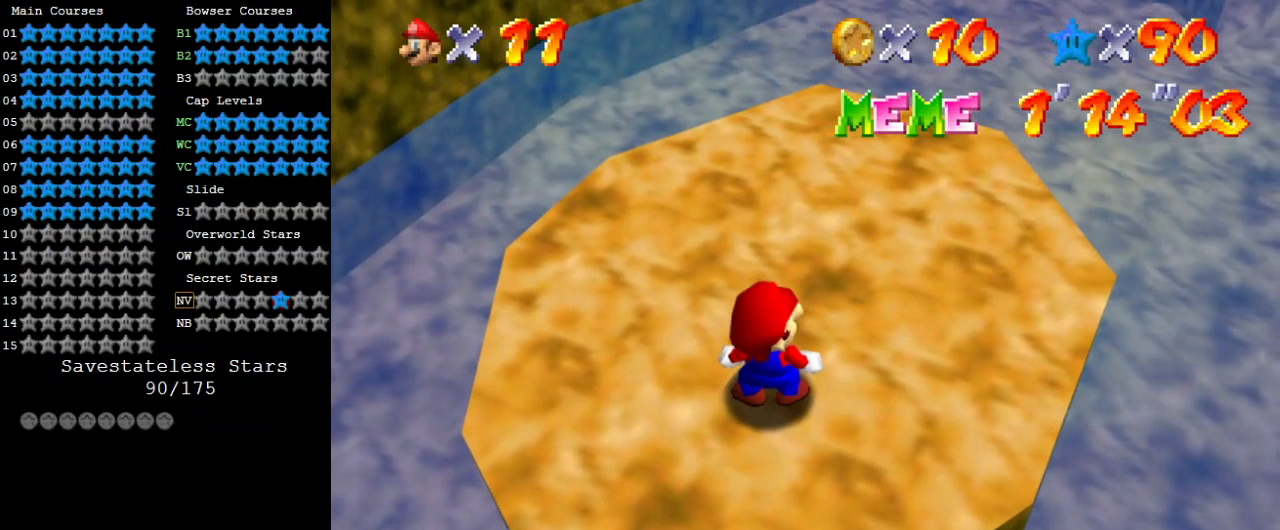
{"keys": [], "events": []}
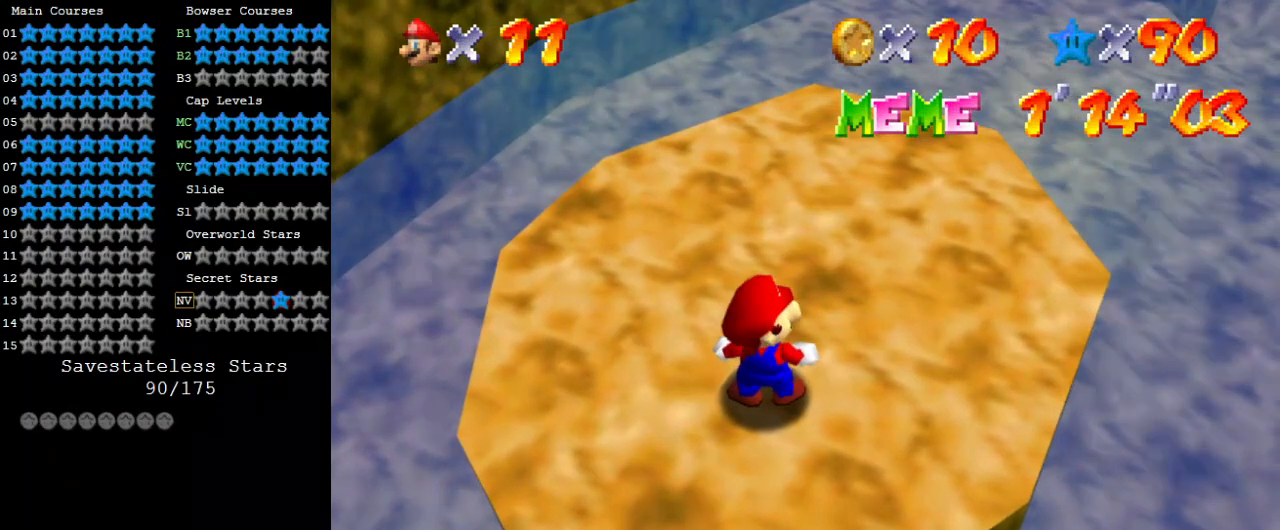
{"keys": [], "events": []}
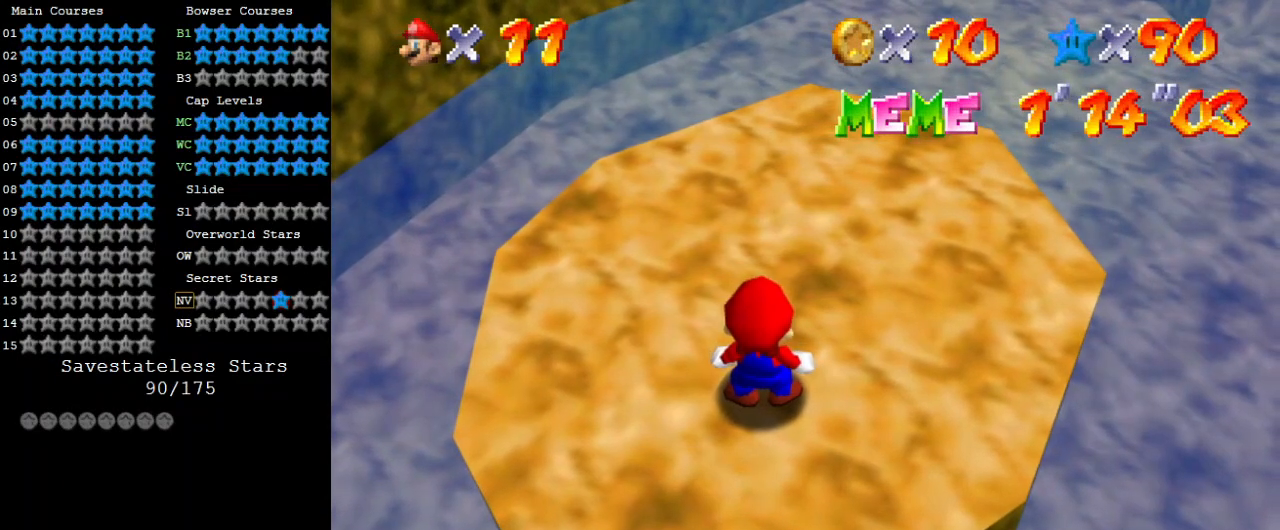
{"keys": [], "events": []}
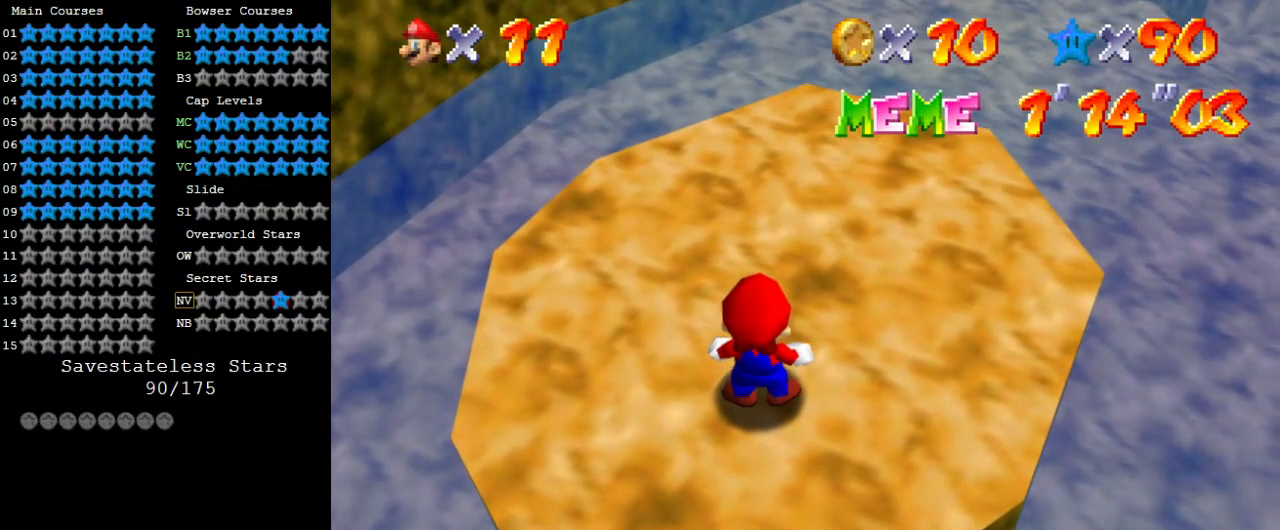
{"keys": ["return"], "events": [[433, "return", "down"]]}
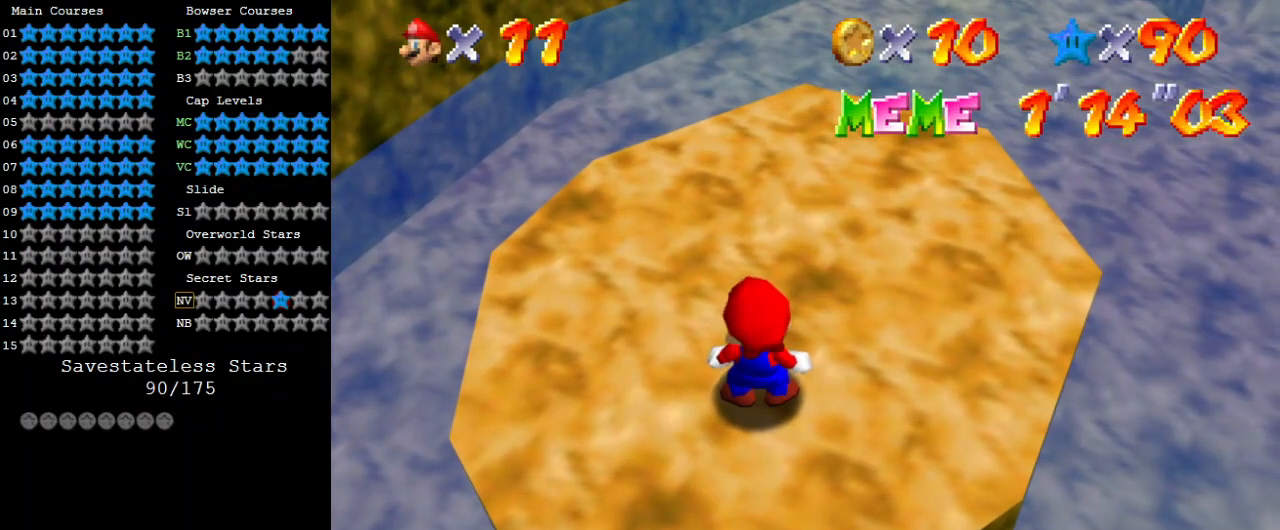
{"keys": [], "events": [[67, "return", "up"], [200, "shift", "down"], [433, "shift", "up"]]}
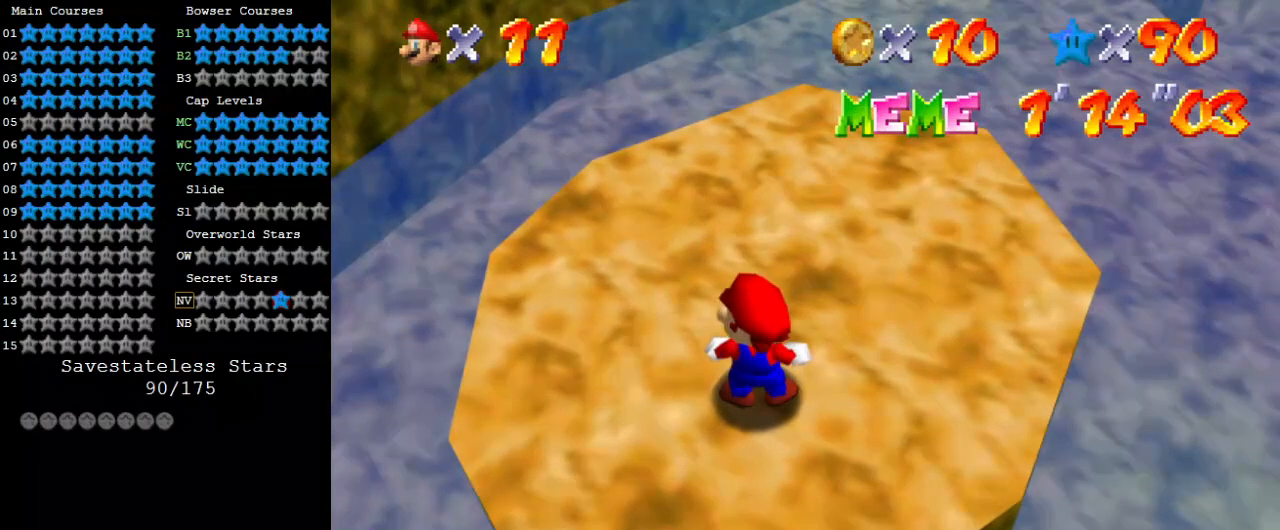
{"keys": [], "events": [[300, "a", "down"], [433, "a", "up"]]}
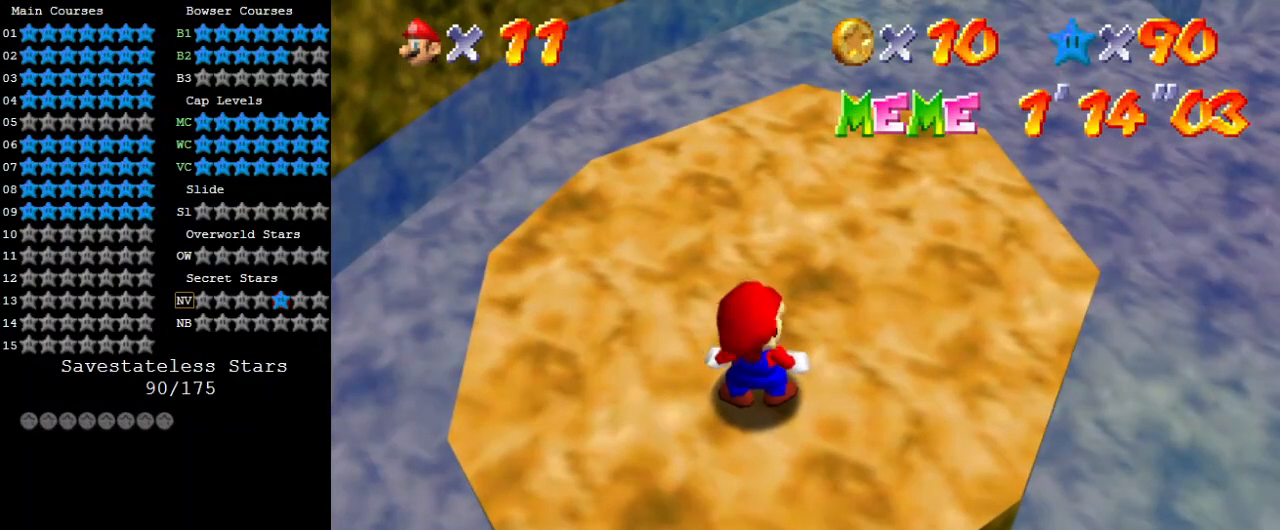
{"keys": [], "events": [[233, "d", "down"], [367, "d", "up"]]}
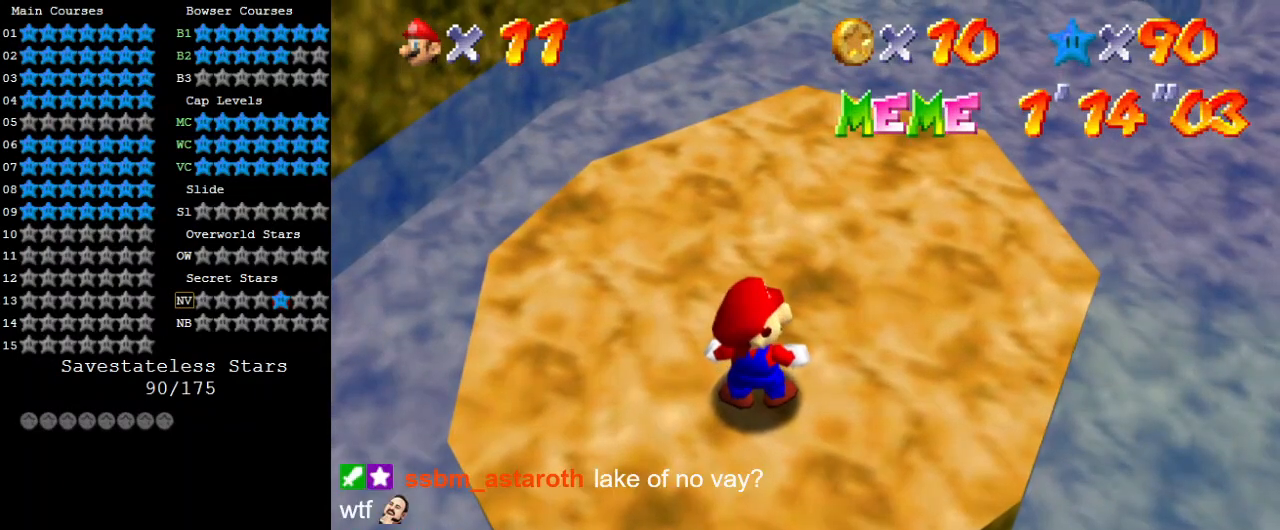
{"keys": [], "events": [[333, "s", "down"], [433, "s", "up"]]}
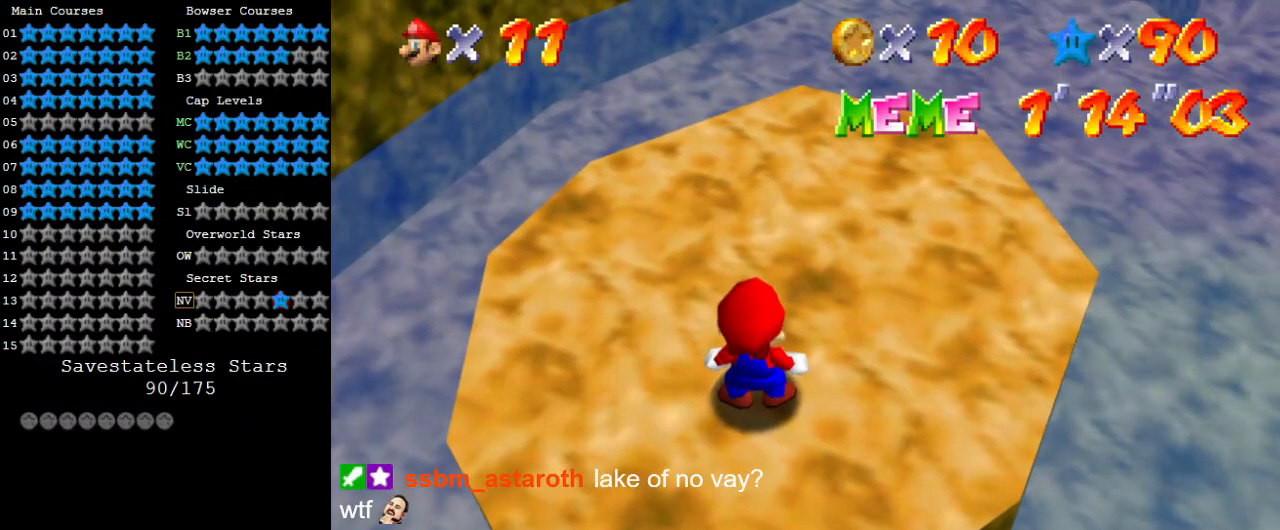
{"keys": ["a", "d"], "events": [[433, "a", "down"], [500, "d", "down"]]}
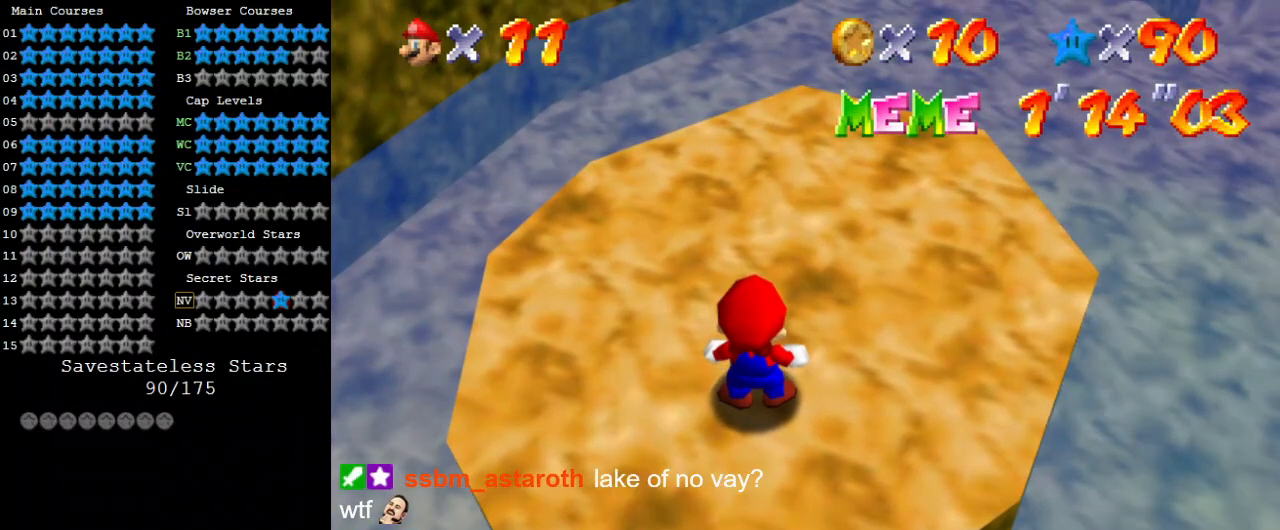
{"keys": [], "events": [[67, "a", "up"], [133, "d", "up"]]}
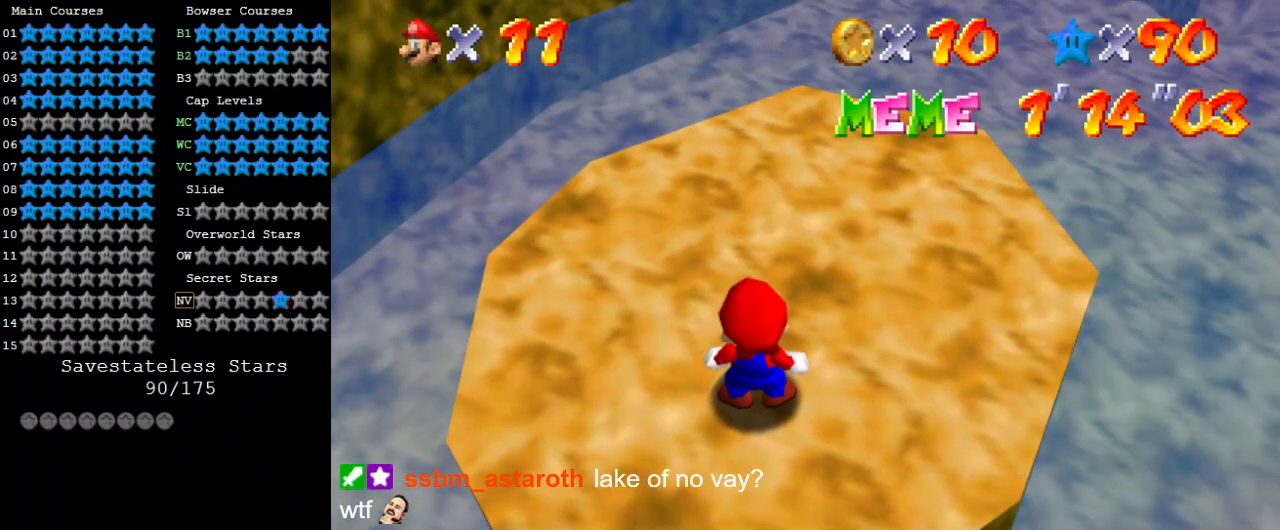
{"keys": [], "events": []}
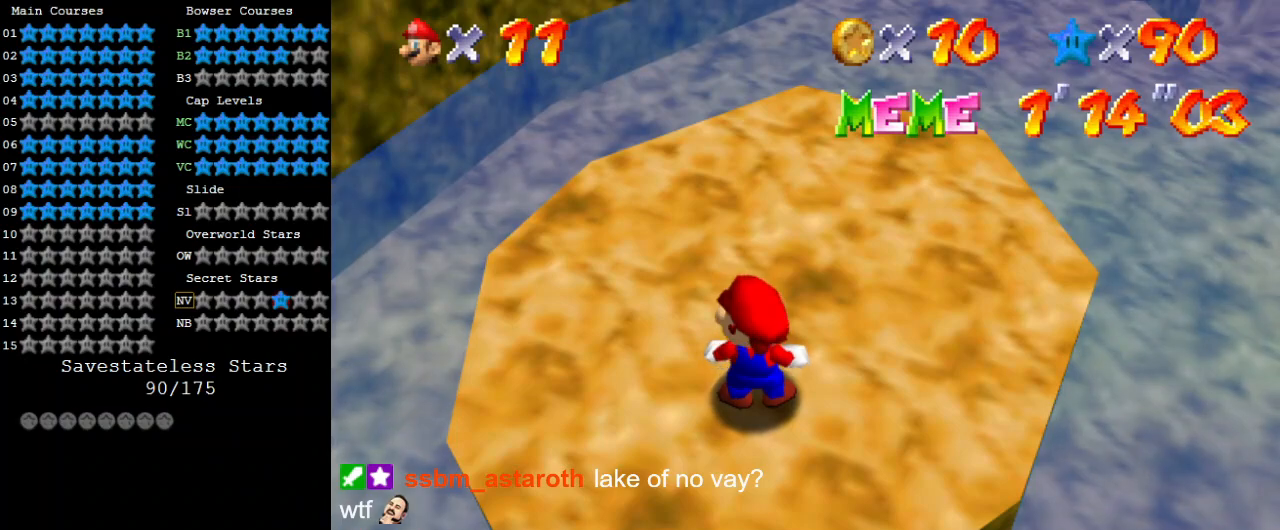
{"keys": ["shift"], "events": [[333, "shift", "down"]]}
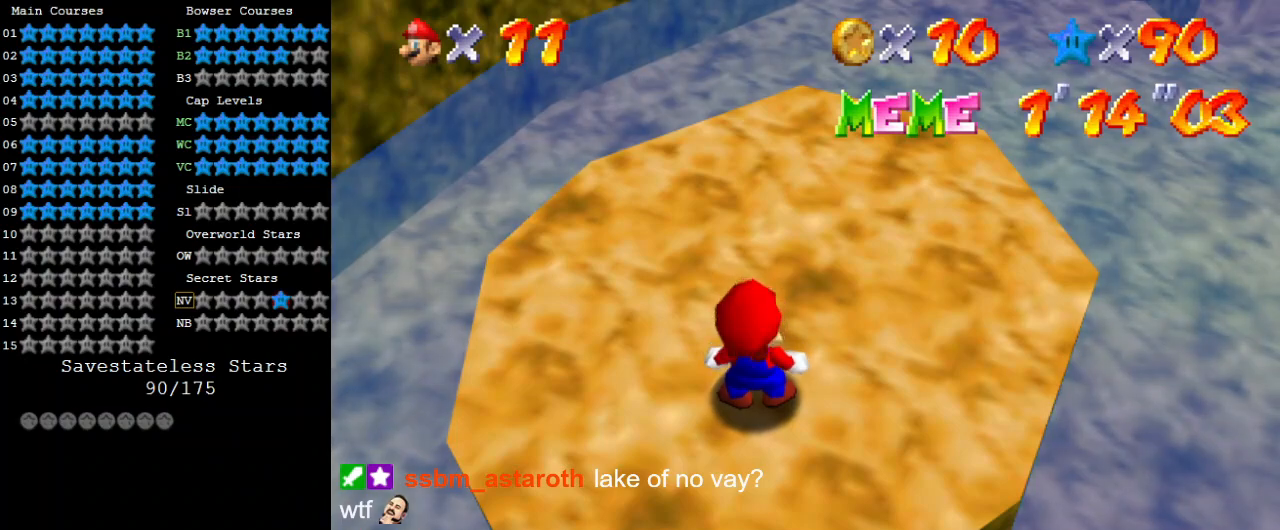
{"keys": ["return"], "events": [[400, "shift", "up"], [433, "return", "down"]]}
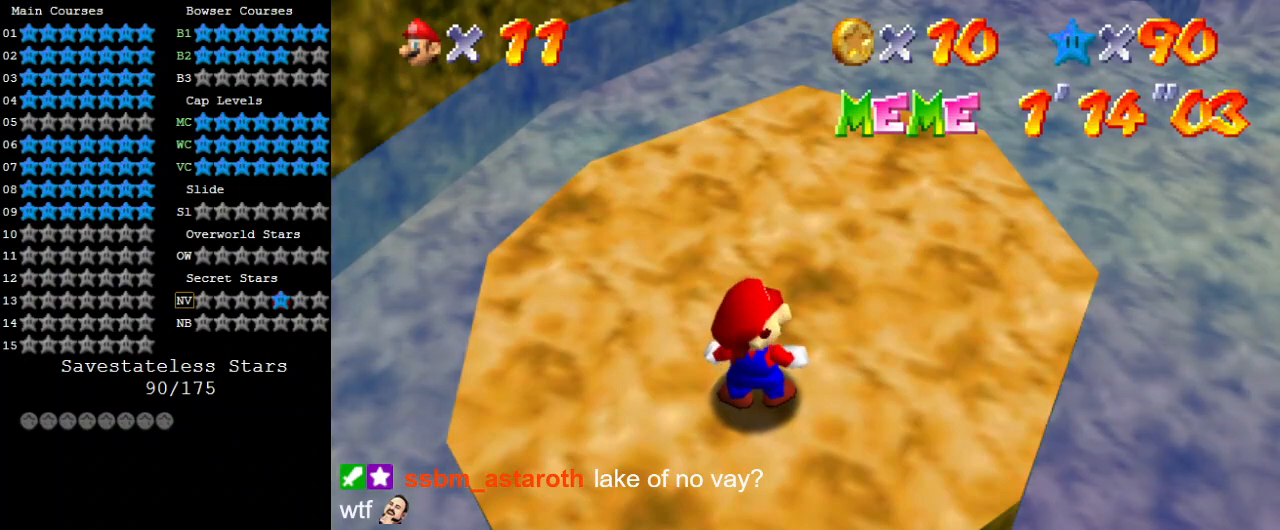
{"keys": [], "events": [[33, "return", "up"]]}
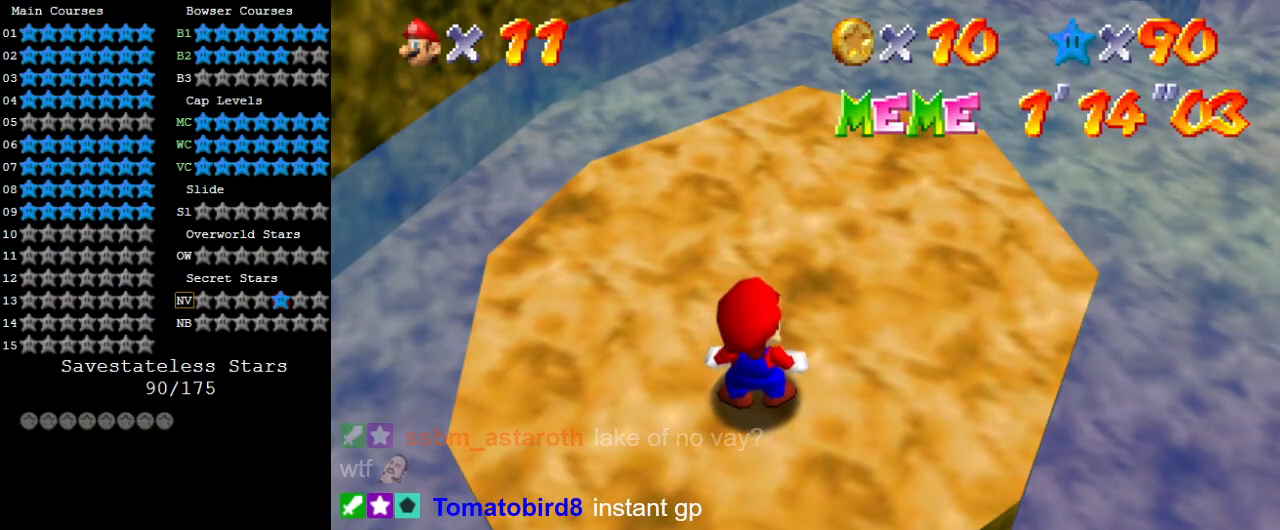
{"keys": [], "events": []}
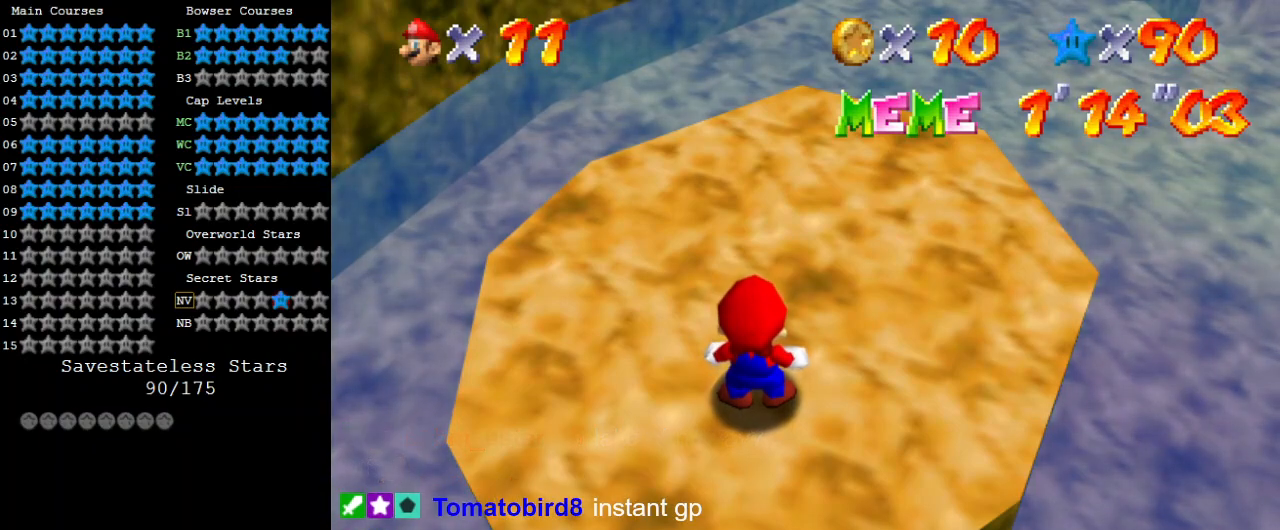
{"keys": ["up"], "events": [[233, "up", "down"]]}
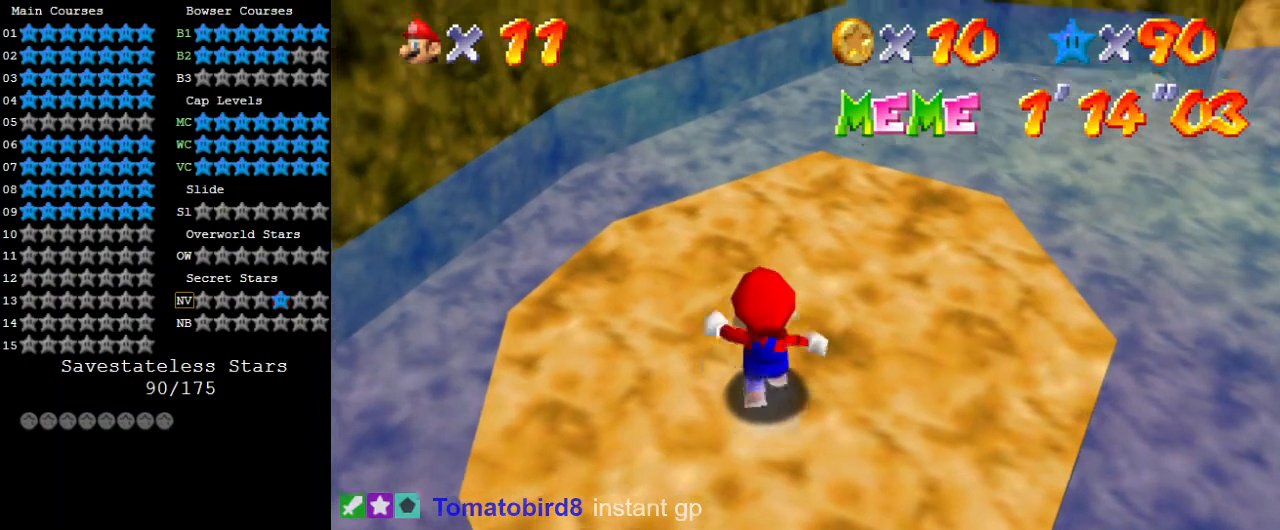
{"keys": ["down"], "events": [[100, "left", "down"], [167, "up", "up"], [300, "down", "down"], [433, "left", "up"]]}
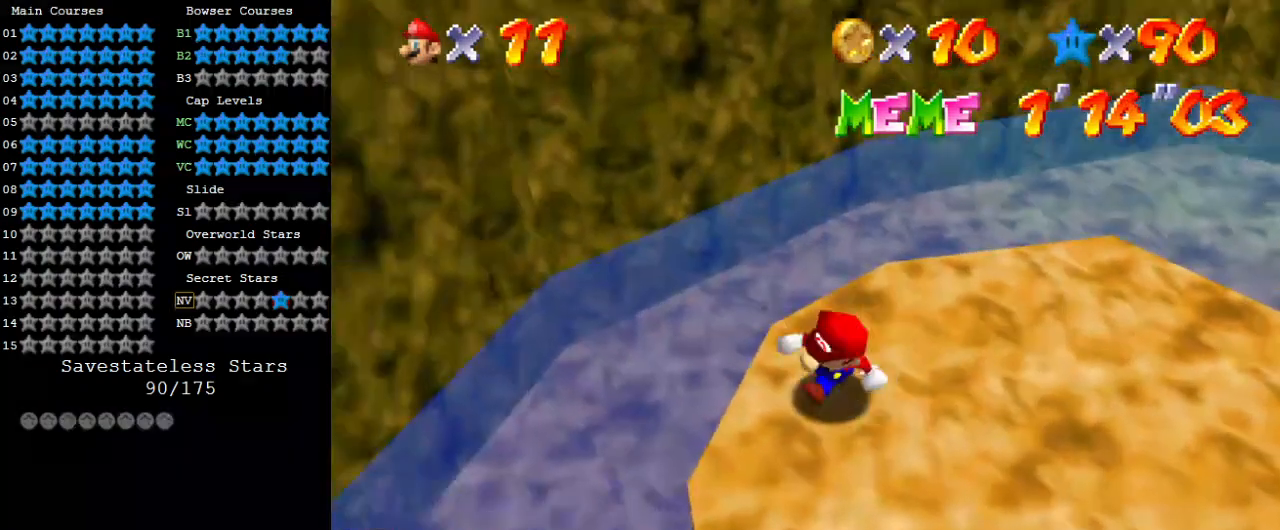
{"keys": ["up"], "events": [[133, "right", "down"], [300, "down", "up"], [400, "up", "down"], [500, "right", "up"]]}
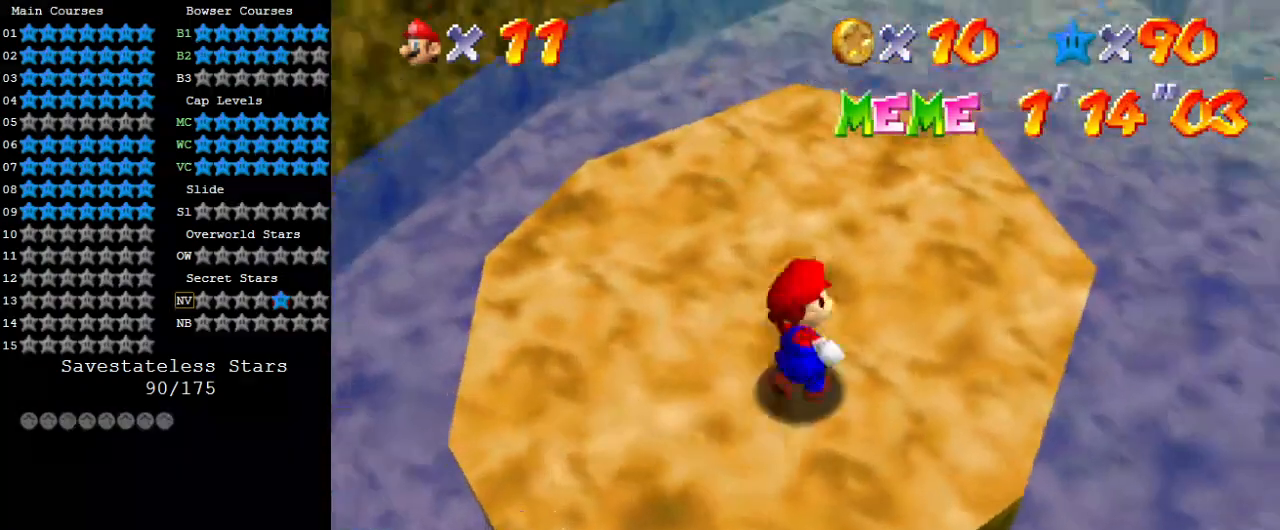
{"keys": ["up", "y"], "events": [[167, "left", "down"], [267, "left", "up"], [500, "y", "down"]]}
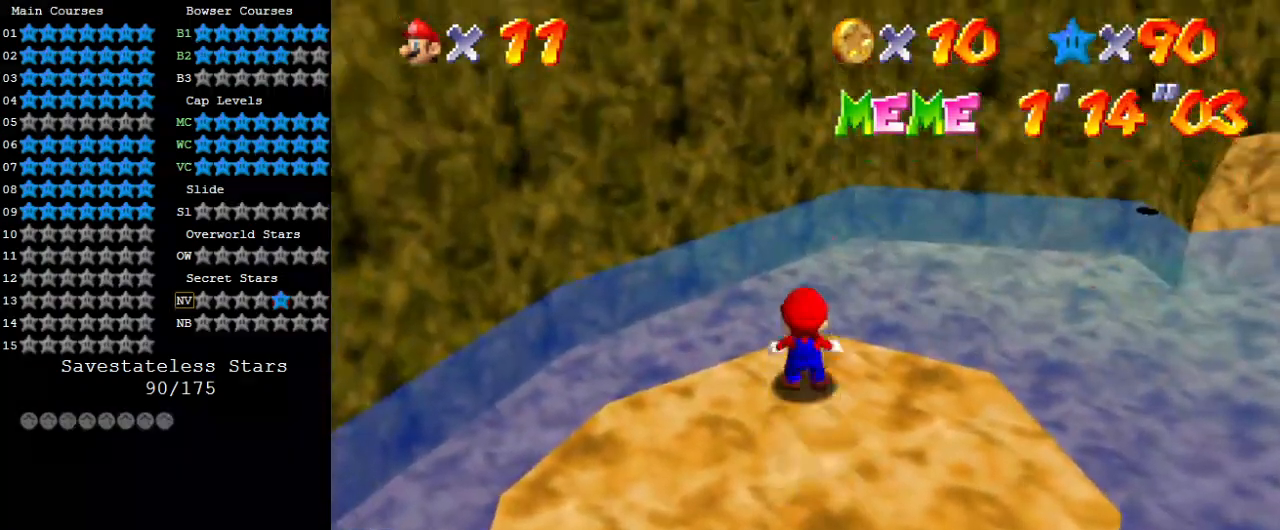
{"keys": ["shift", "up", "y"], "events": [[33, "shift", "down"], [100, "right", "down"], [467, "right", "up"]]}